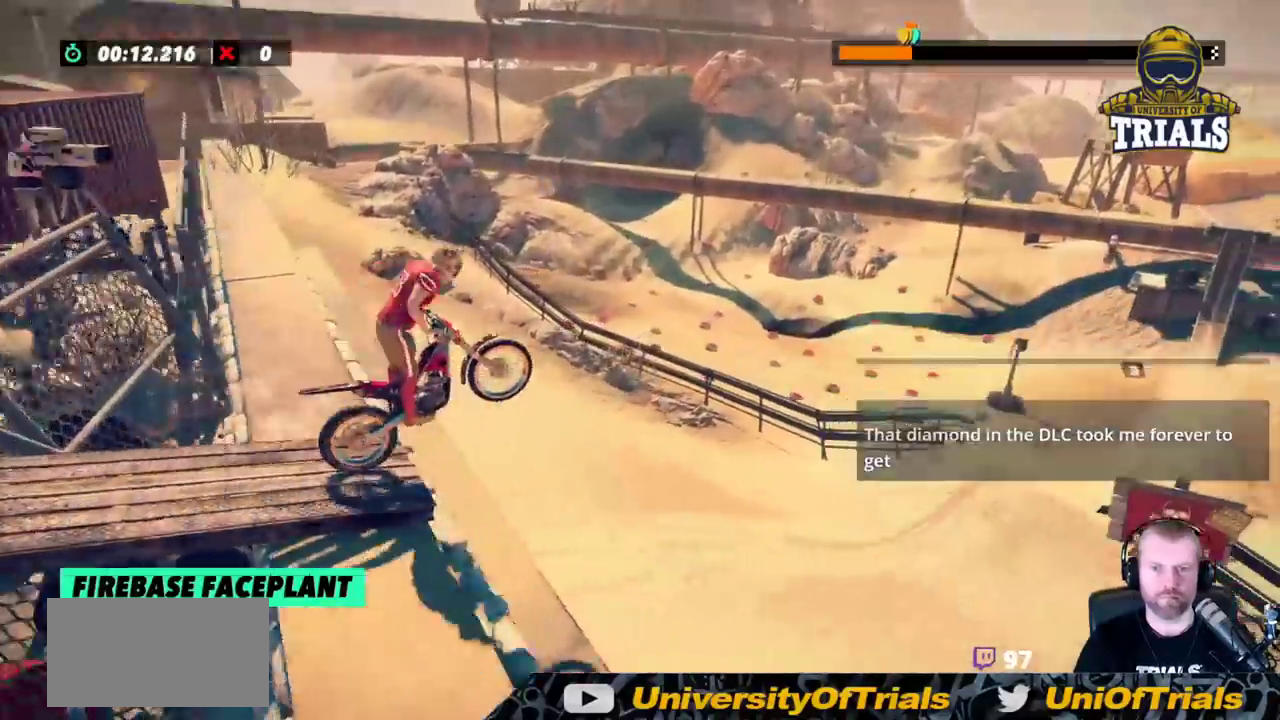
Gameplay with a controller (Xbox layout); each line is a JSON object with the inputs held at the frame after it. "events" lists button and stick changes between this image and that frame as [ms after this image, input, new state], when the widget could be followed in between. Not read: A B DPAD_DOWN DPAD_LEFT DPAD_RIGHT DPAD_UP L1 L3 R1 R3 SELECT START X Y right_stick.
{"buttons": ["R2"], "left_stick": "left", "events": [[167, "left_stick", "left"]]}
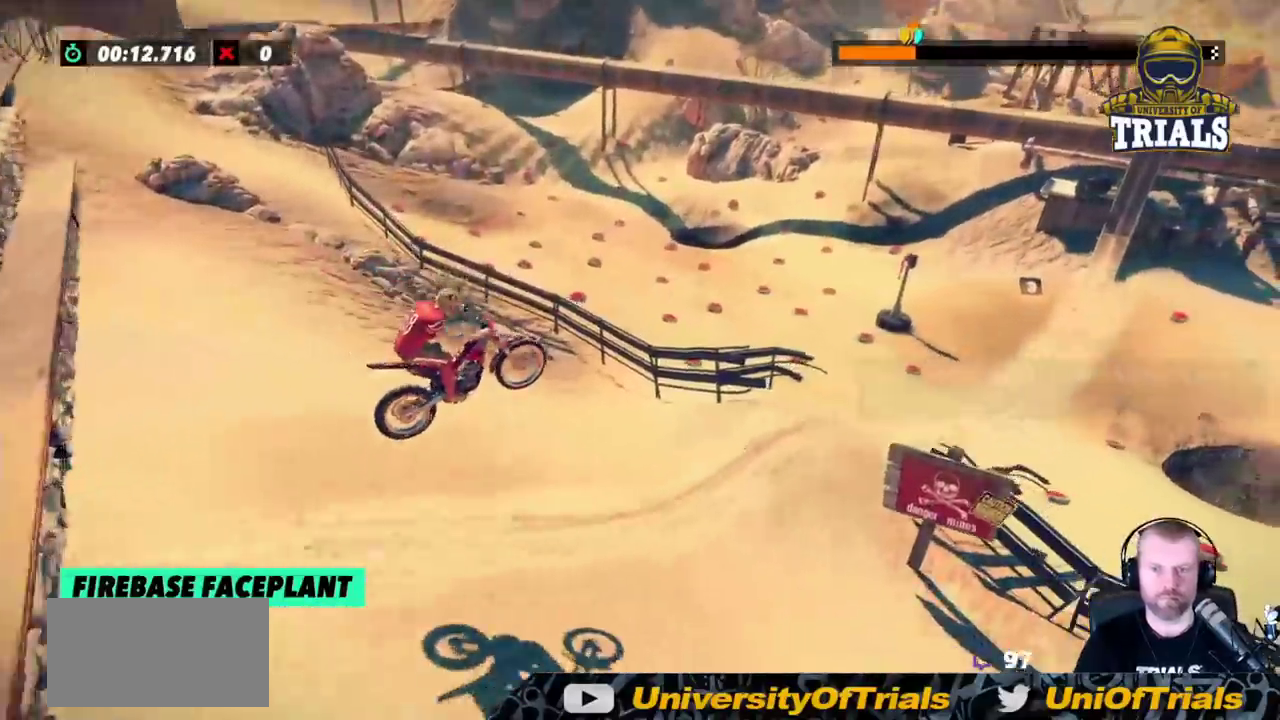
{"buttons": ["R2"], "left_stick": "left", "events": [[33, "left_stick", "center"], [150, "left_stick", "right"], [483, "left_stick", "left"]]}
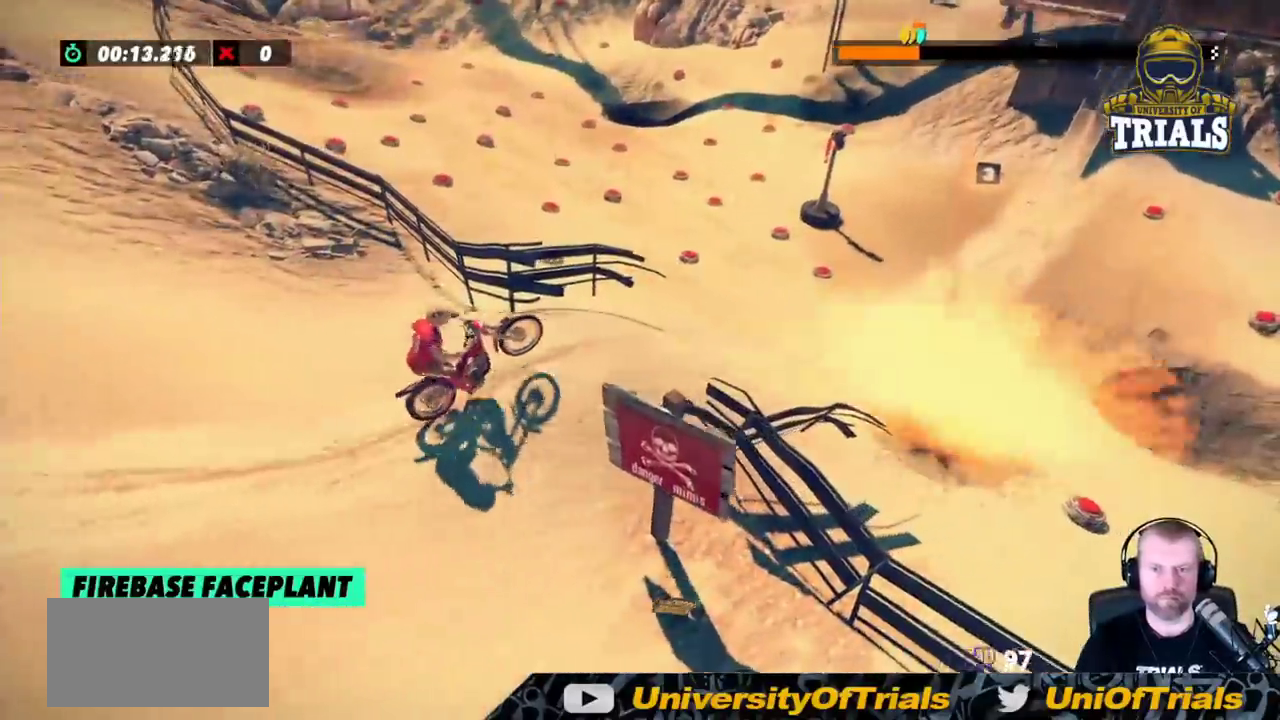
{"buttons": ["R2"], "left_stick": "left", "events": [[300, "left_stick", "center"], [400, "left_stick", "left"]]}
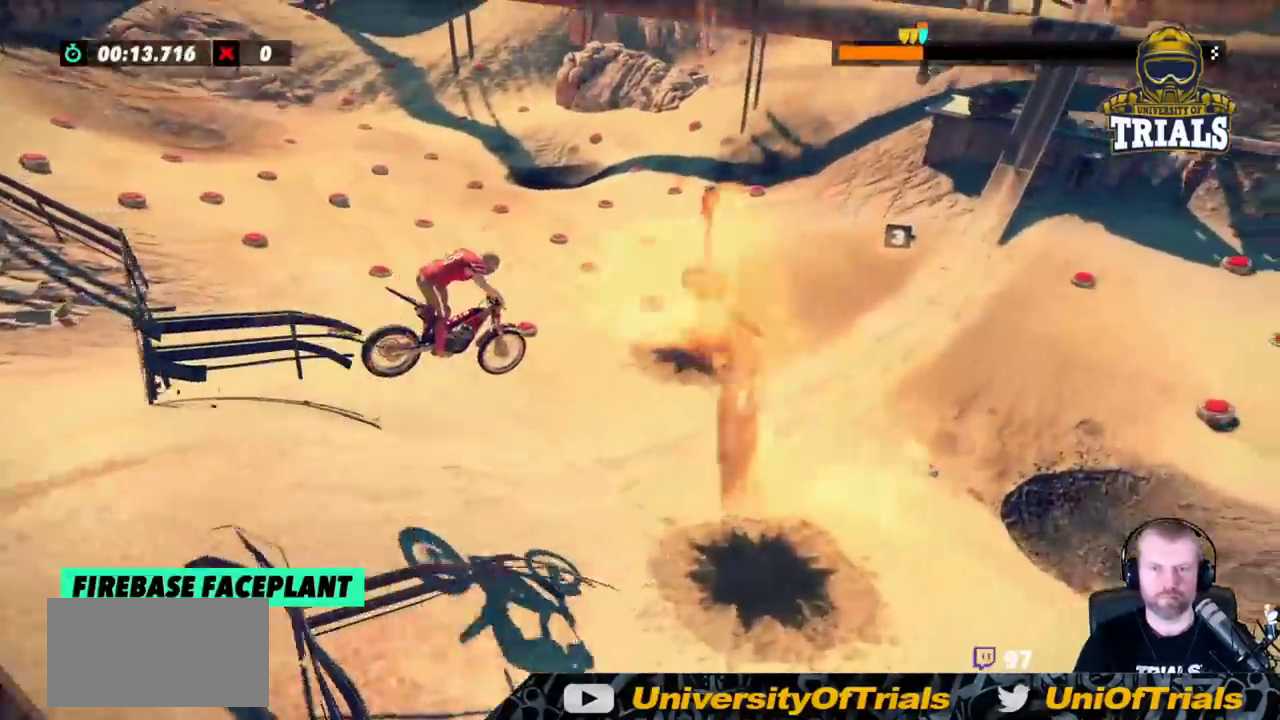
{"buttons": ["R2"], "left_stick": "right", "events": [[283, "left_stick", "center"], [417, "left_stick", "right"]]}
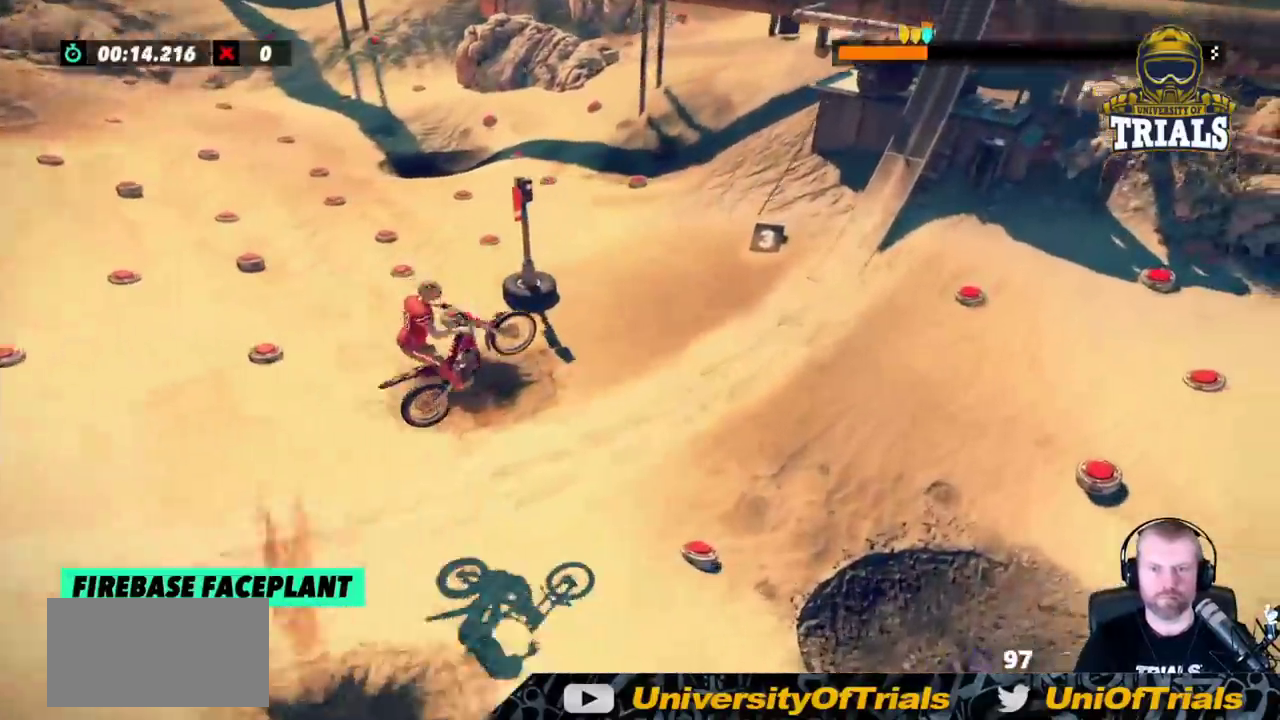
{"buttons": ["R2"], "left_stick": "center", "events": [[283, "left_stick", "center"]]}
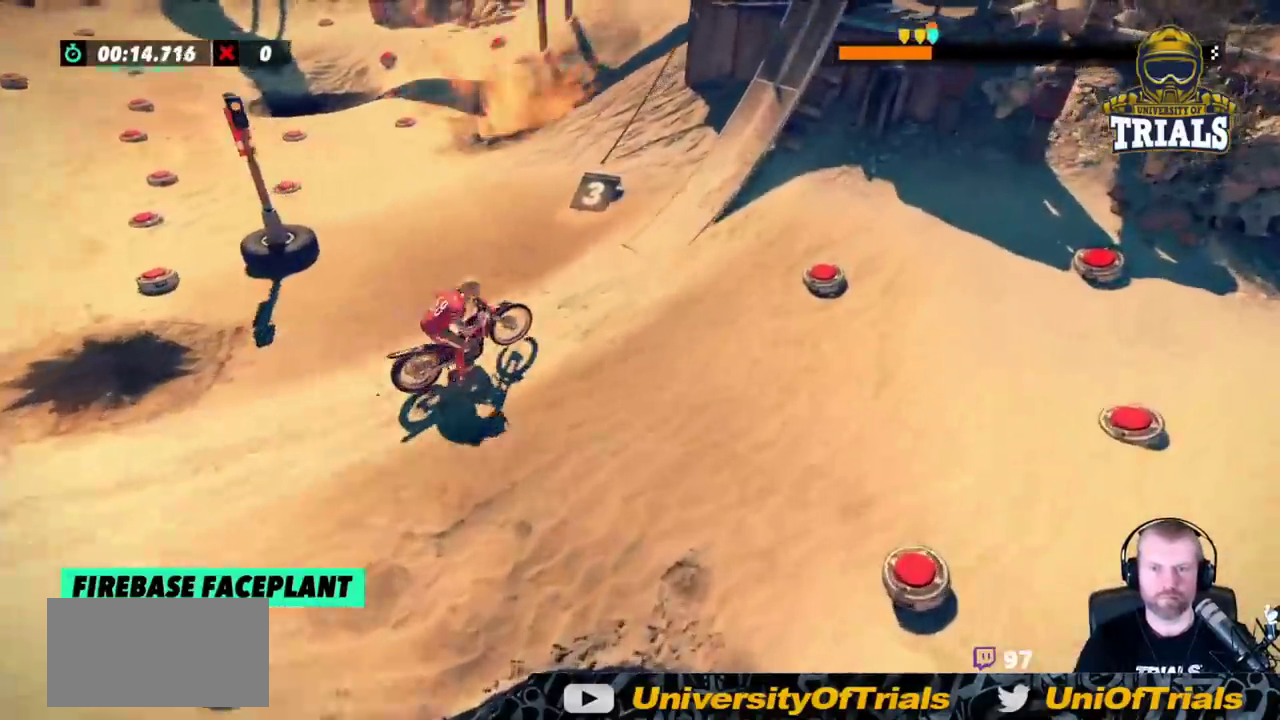
{"buttons": [], "left_stick": "right", "events": [[183, "R2", "up"], [400, "left_stick", "right"]]}
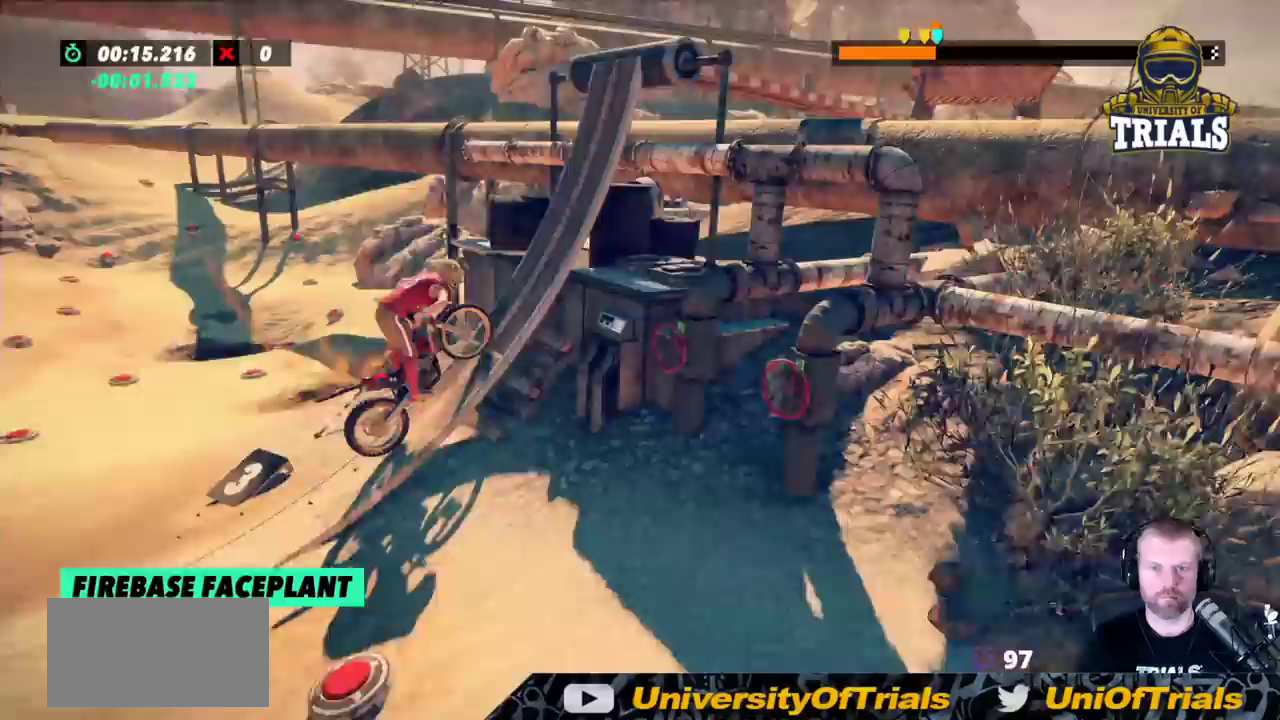
{"buttons": ["L2"], "left_stick": "right", "events": [[367, "L2", "down"]]}
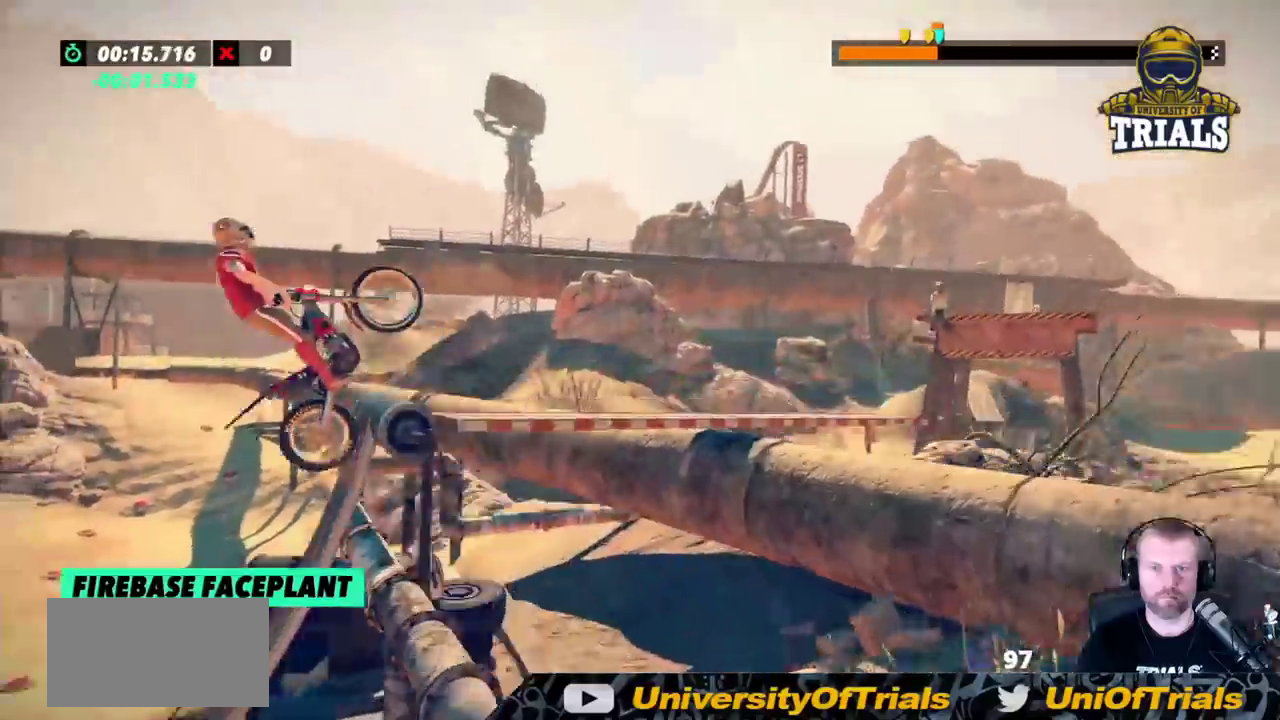
{"buttons": ["L2"], "left_stick": "left", "events": [[417, "left_stick", "left"]]}
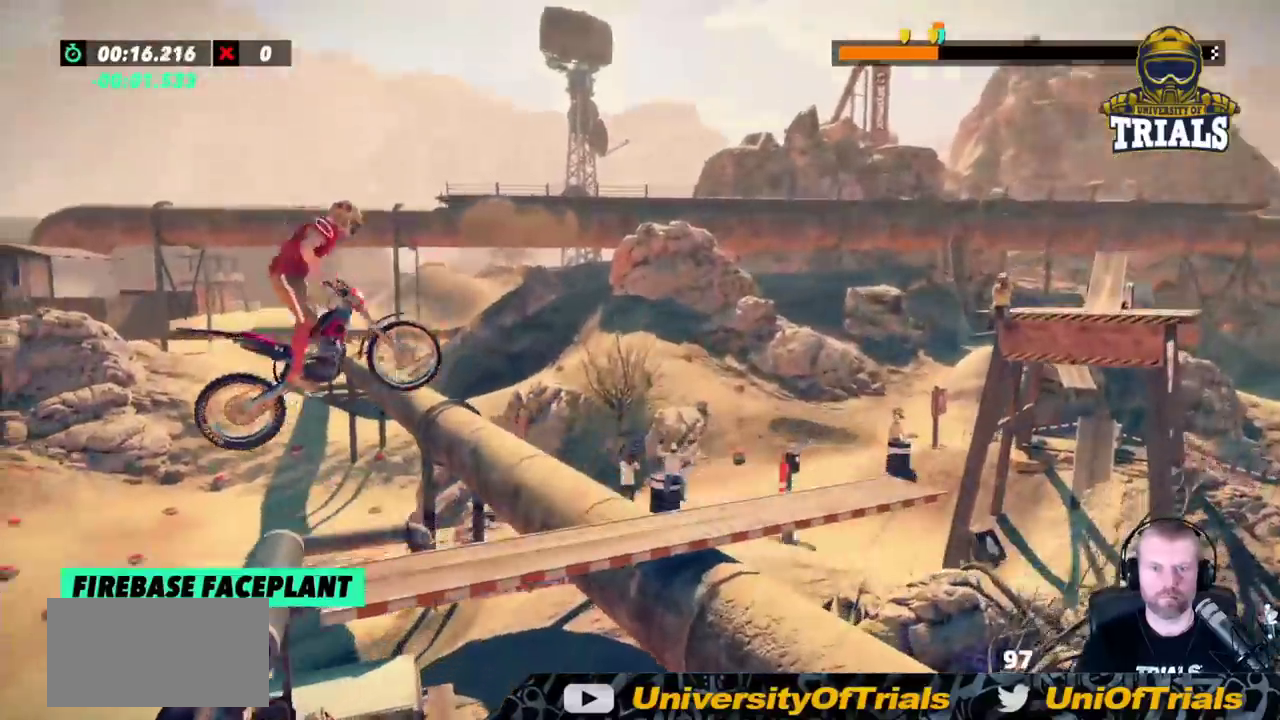
{"buttons": [], "left_stick": "right", "events": [[300, "L2", "up"], [500, "left_stick", "right"]]}
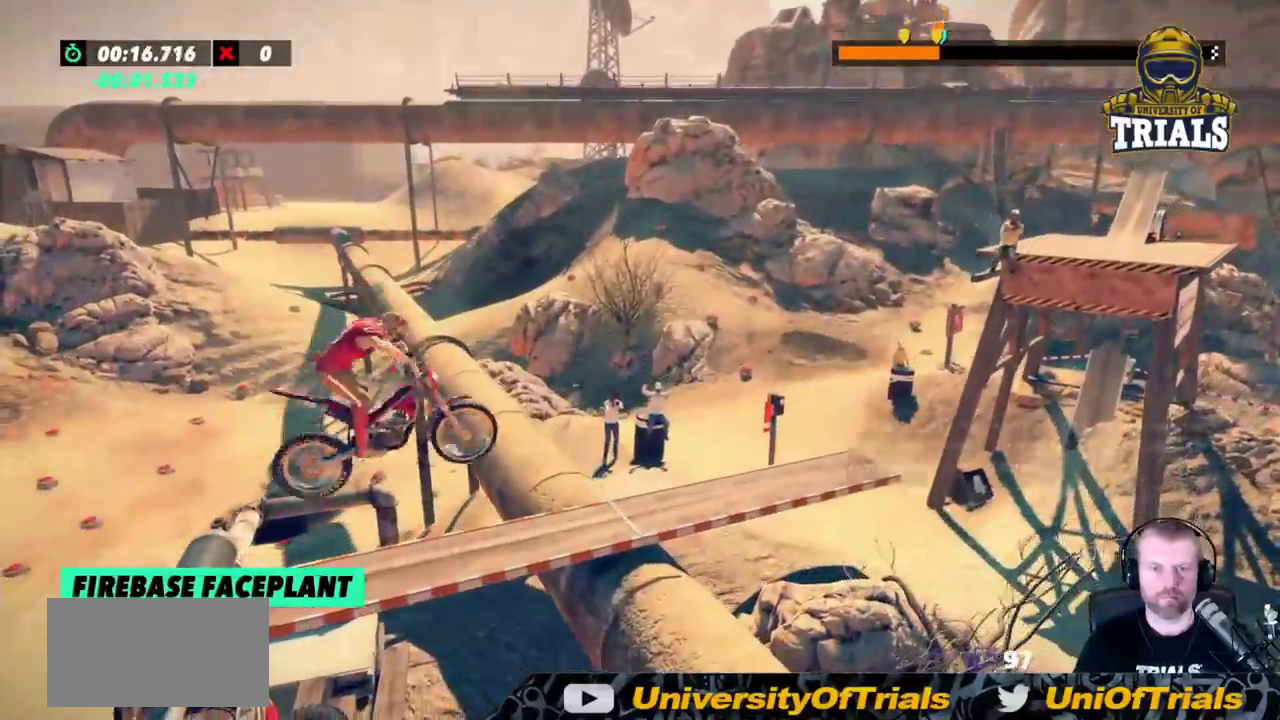
{"buttons": ["R2"], "left_stick": "left", "events": [[83, "R2", "down"], [233, "left_stick", "left"]]}
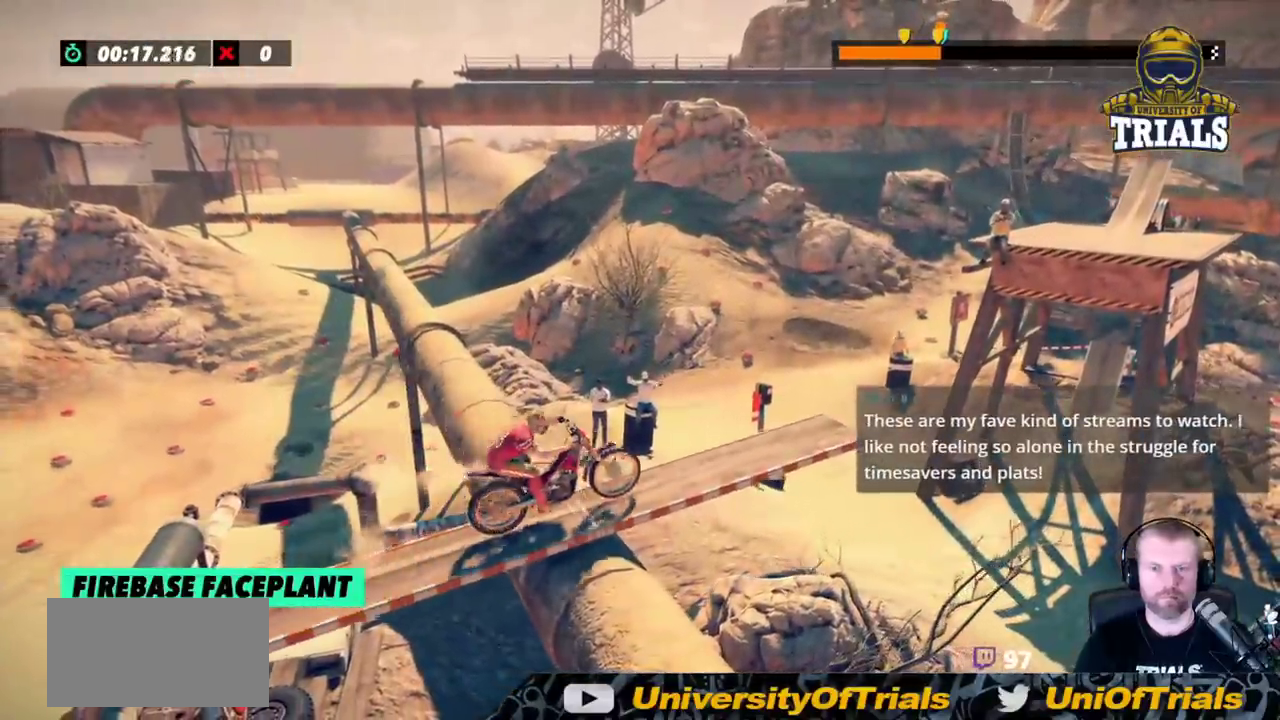
{"buttons": ["R2"], "left_stick": "left", "events": [[317, "left_stick", "right"], [450, "left_stick", "left"]]}
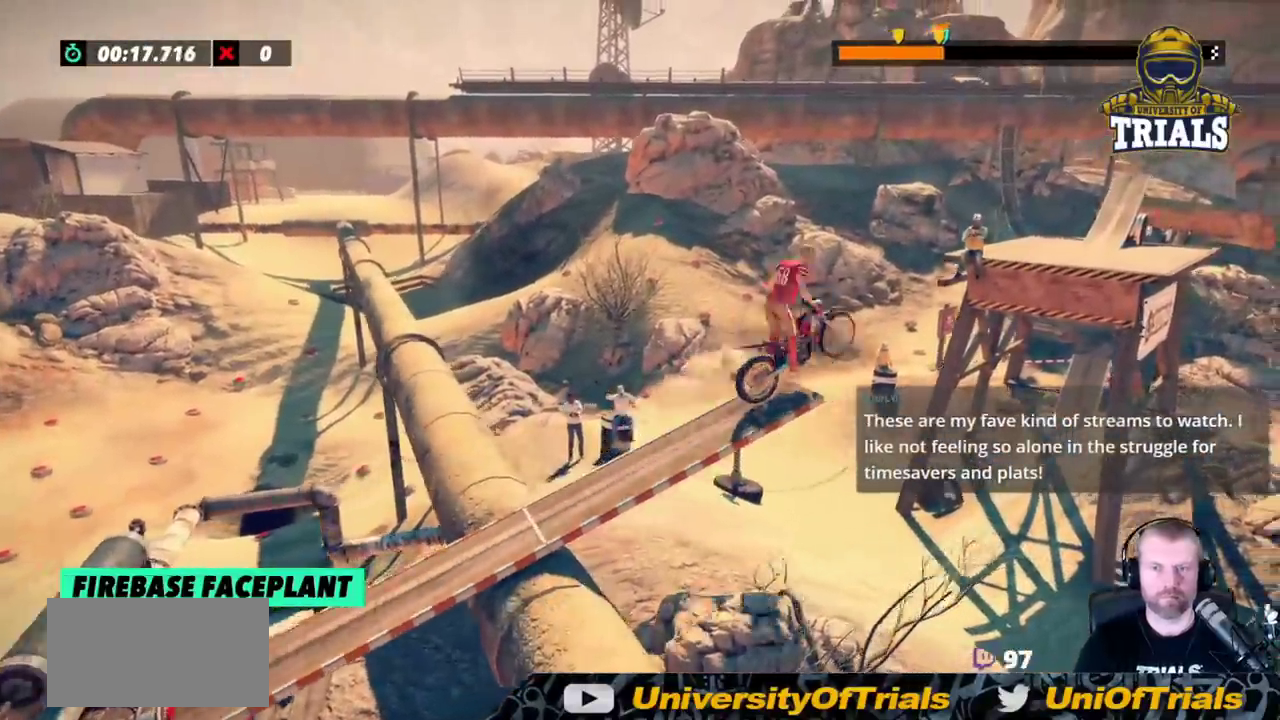
{"buttons": ["R2"], "left_stick": "left", "events": [[283, "left_stick", "center"], [450, "left_stick", "left"]]}
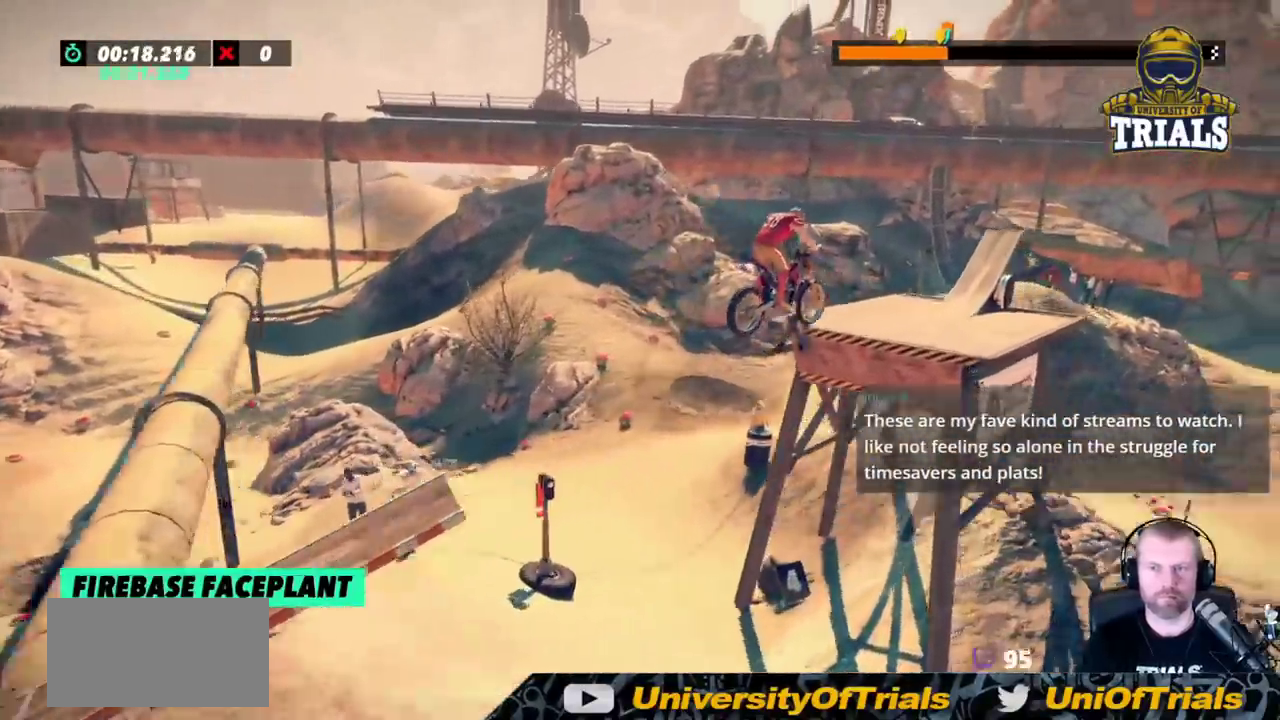
{"buttons": ["R2"], "left_stick": "center", "events": [[150, "left_stick", "center"]]}
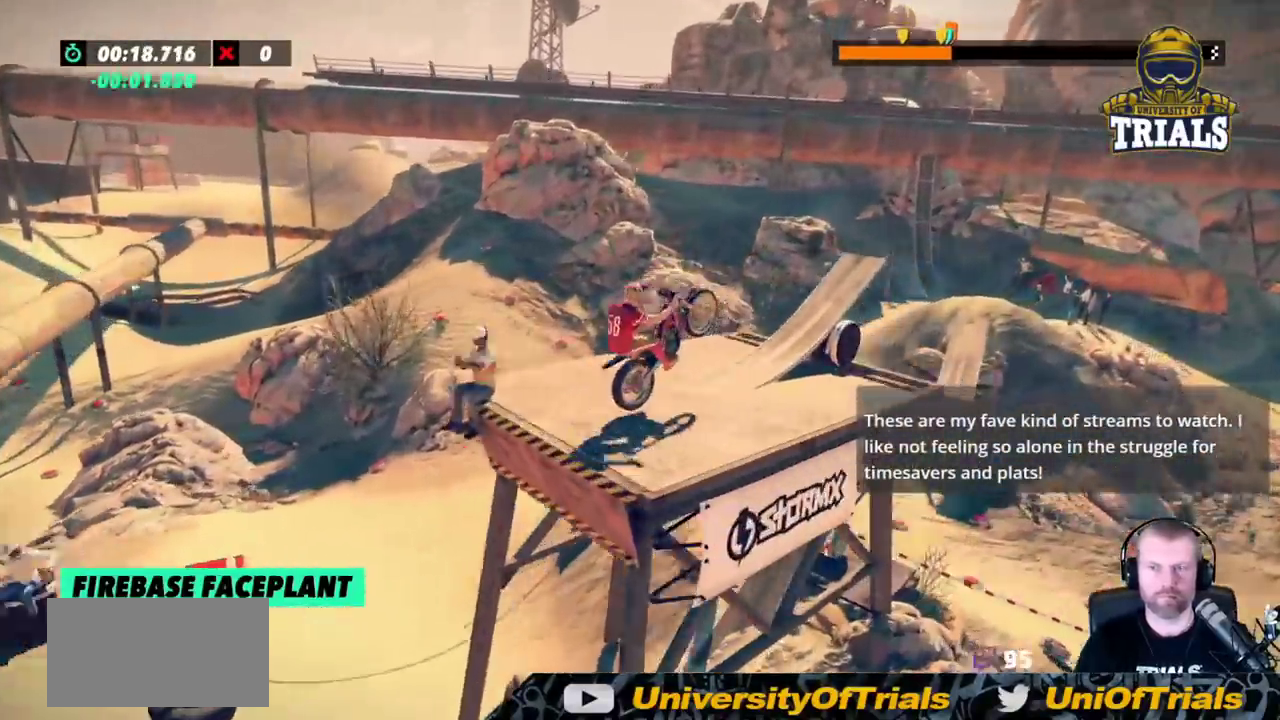
{"buttons": ["R2"], "left_stick": "right", "events": [[67, "left_stick", "right"]]}
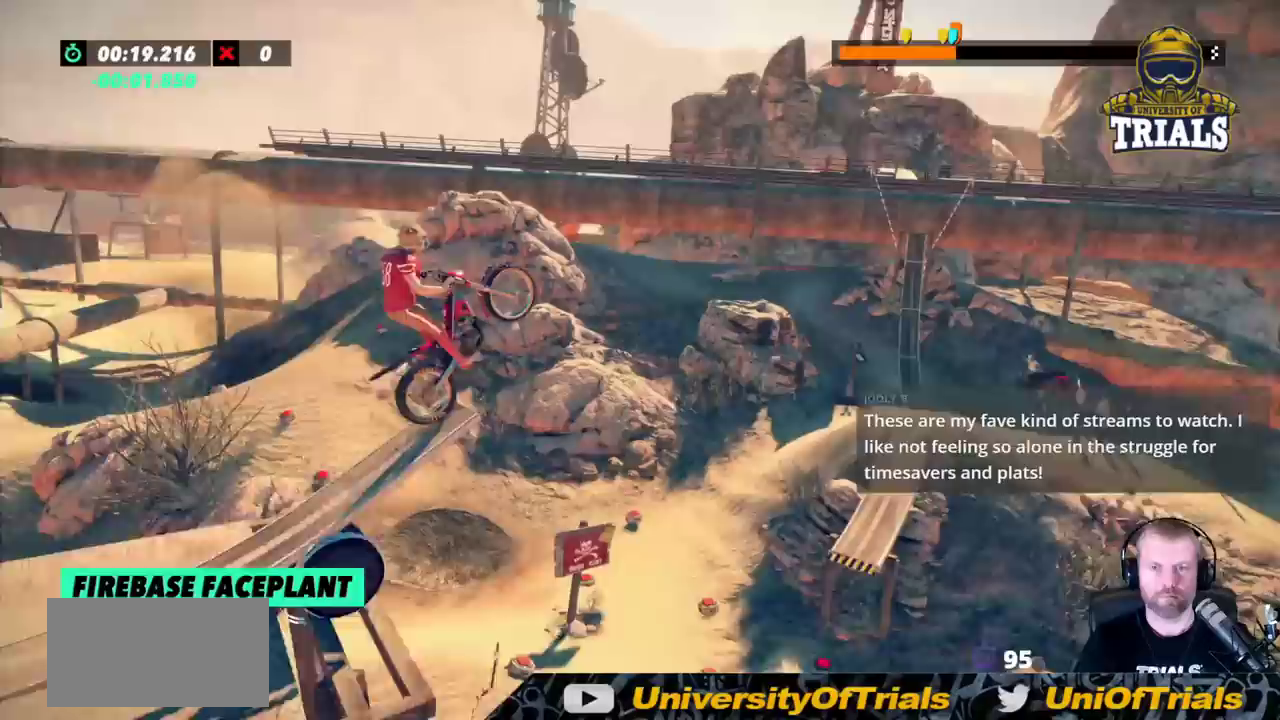
{"buttons": ["R2"], "left_stick": "right", "events": []}
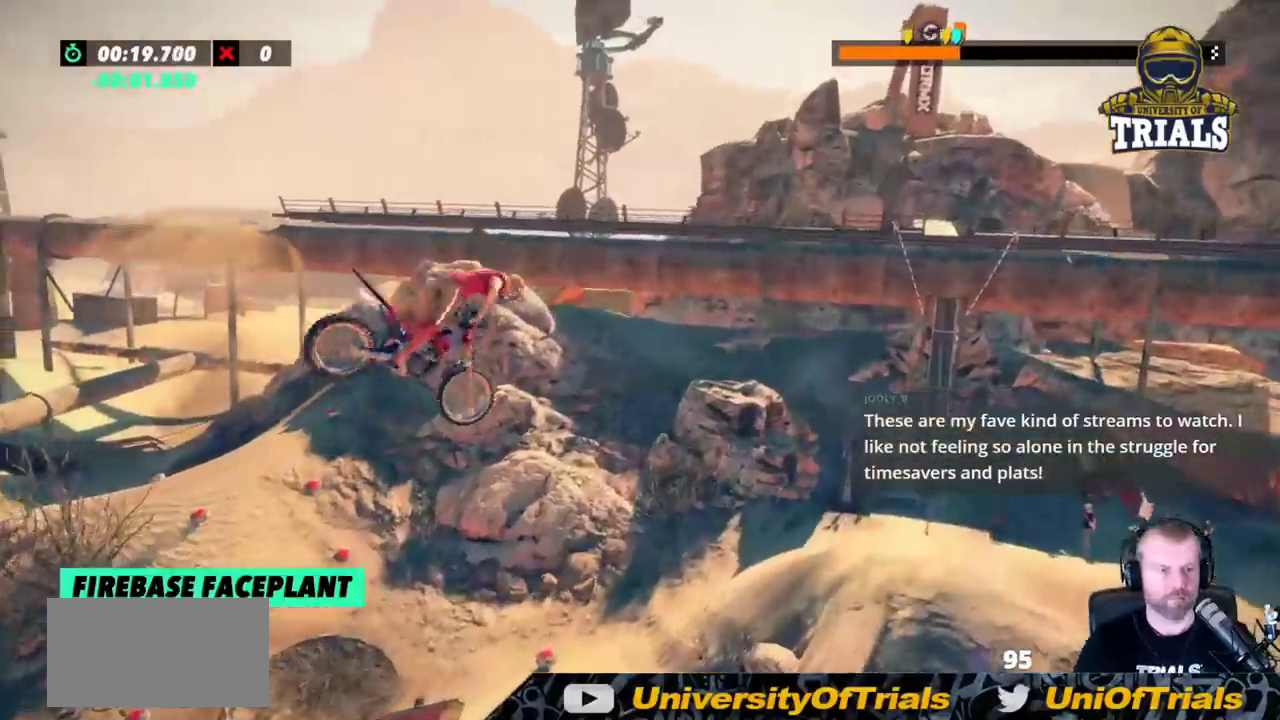
{"buttons": ["R2"], "left_stick": "left", "events": [[300, "left_stick", "center"], [500, "left_stick", "left"]]}
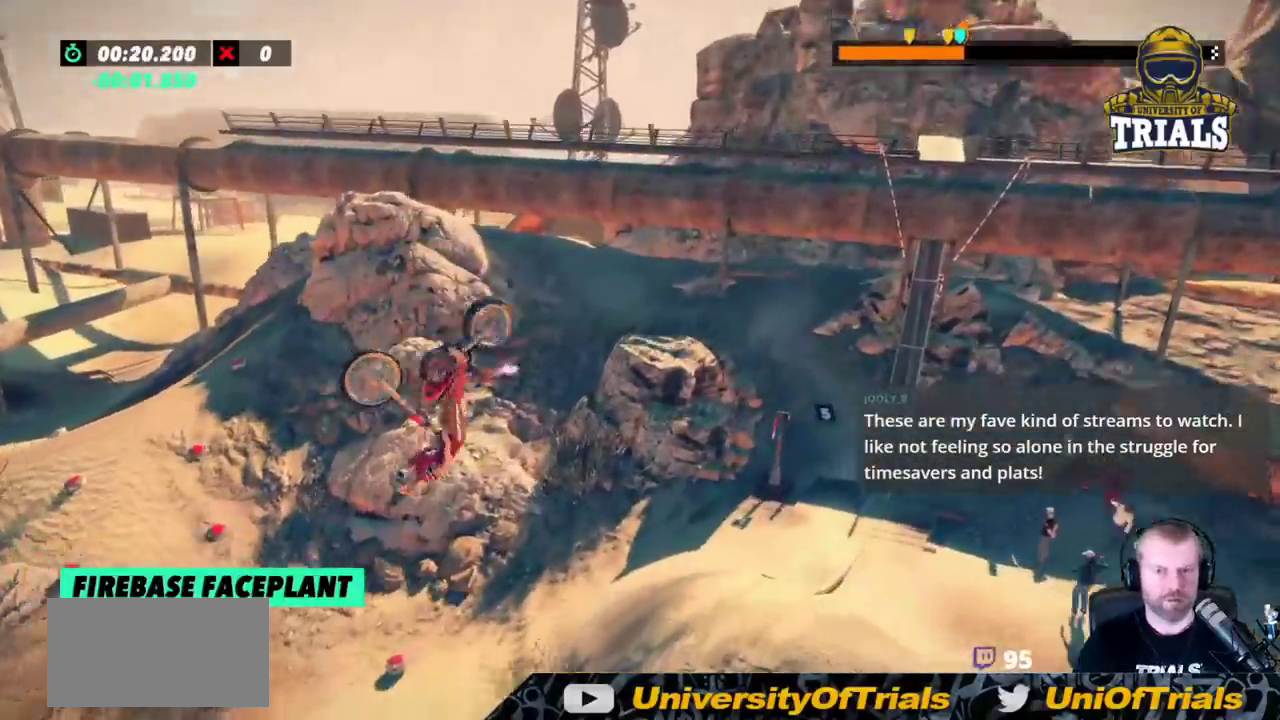
{"buttons": [], "left_stick": "left", "events": [[383, "R2", "up"], [383, "left_stick", "center"], [450, "left_stick", "left"]]}
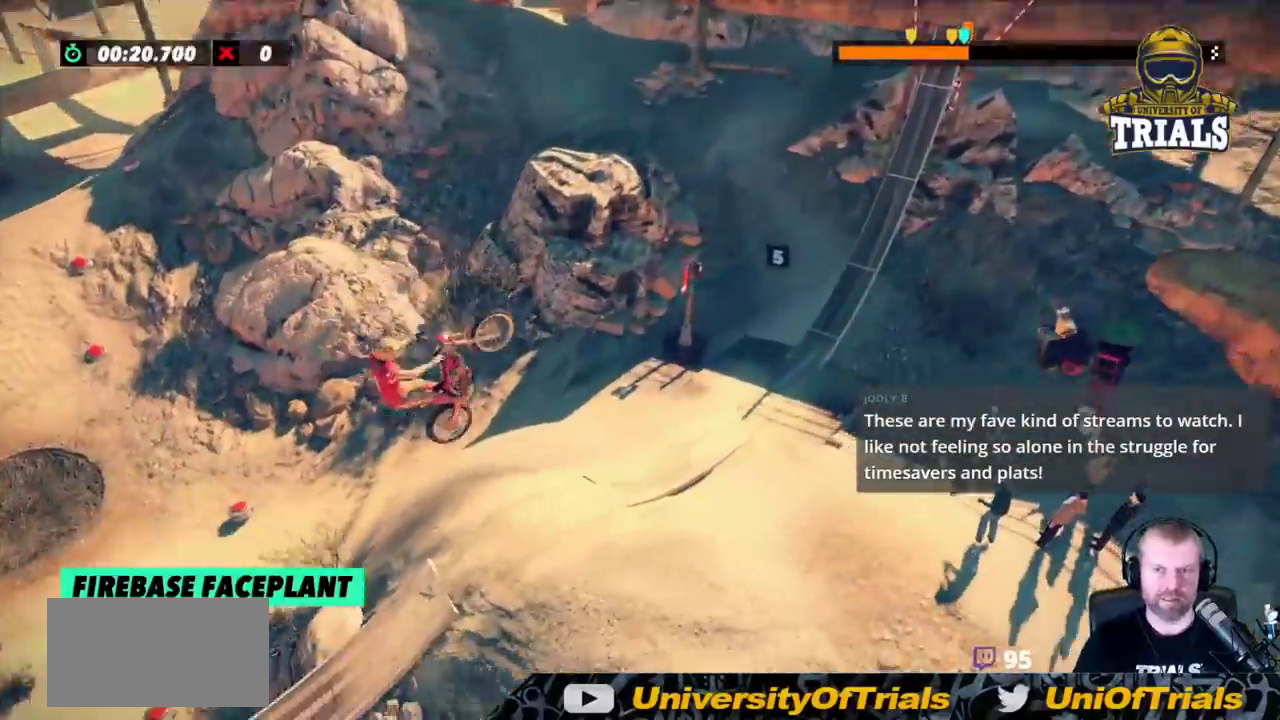
{"buttons": ["R2"], "left_stick": "left", "events": [[250, "R2", "down"]]}
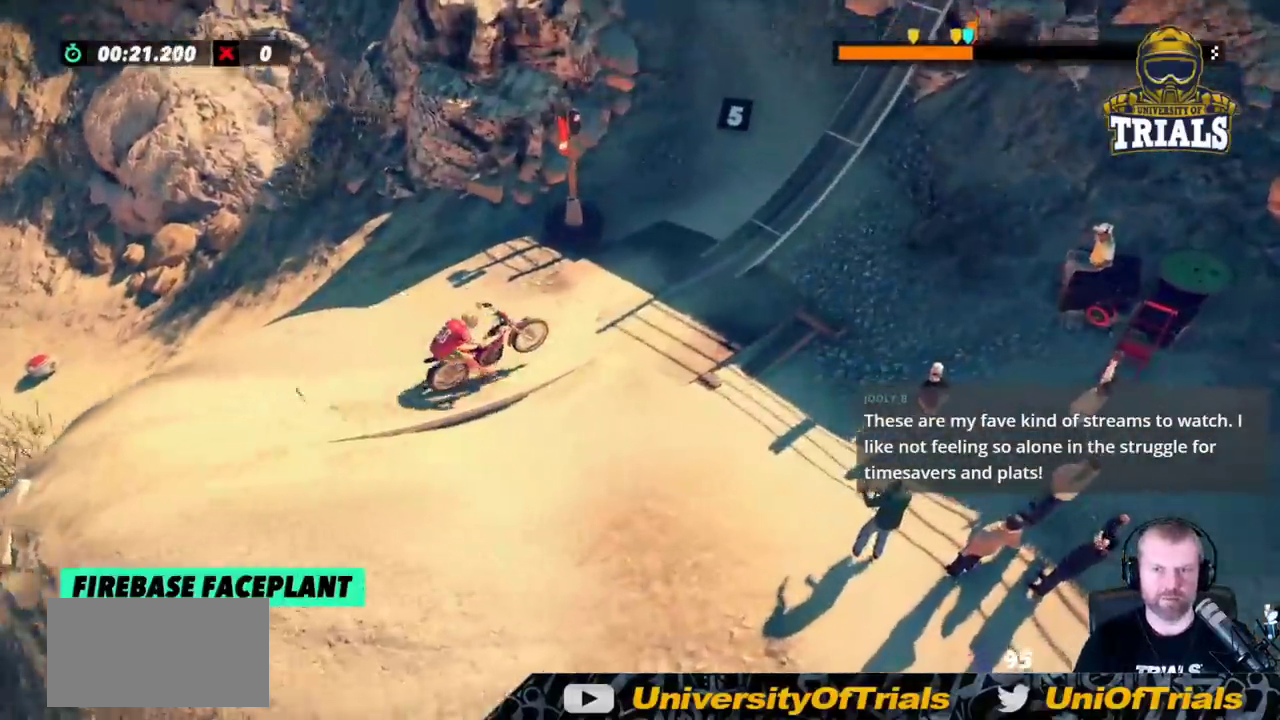
{"buttons": [], "left_stick": "center", "events": [[117, "left_stick", "right"], [200, "left_stick", "center"], [283, "R2", "up"]]}
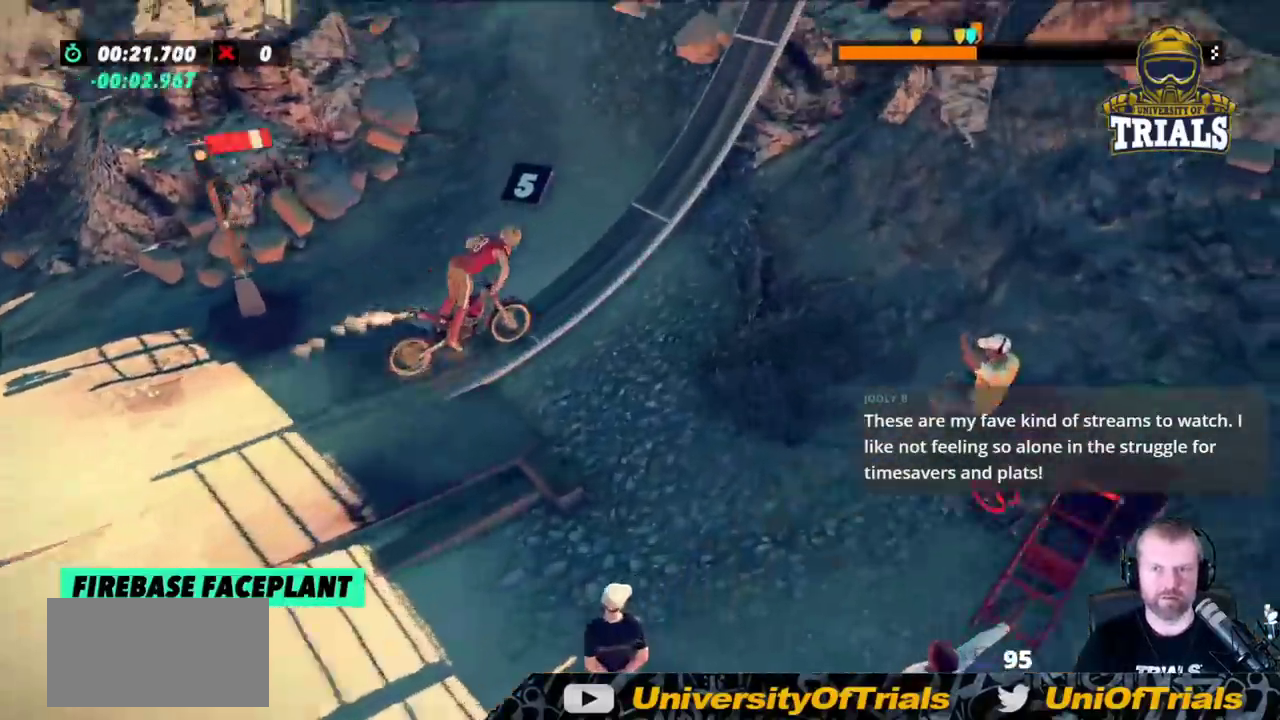
{"buttons": ["R2"], "left_stick": "right", "events": [[100, "R2", "down"], [250, "left_stick", "right"]]}
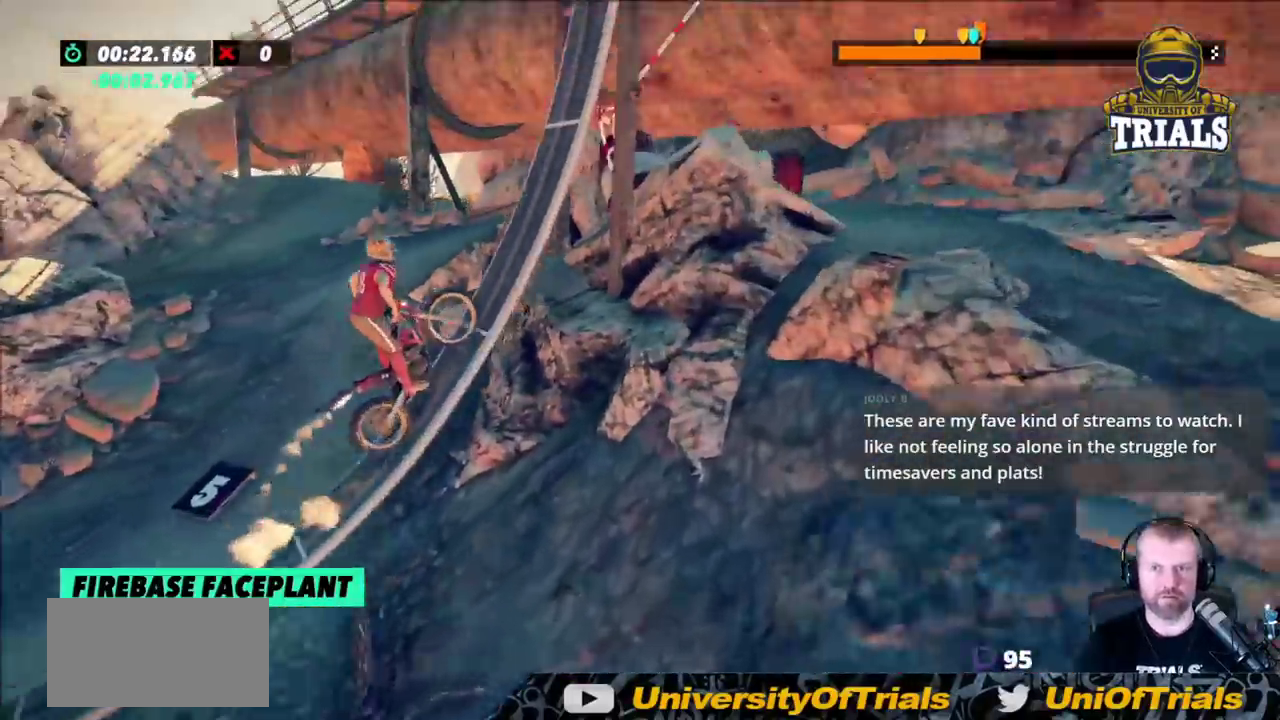
{"buttons": [], "left_stick": "right", "events": [[450, "R2", "up"]]}
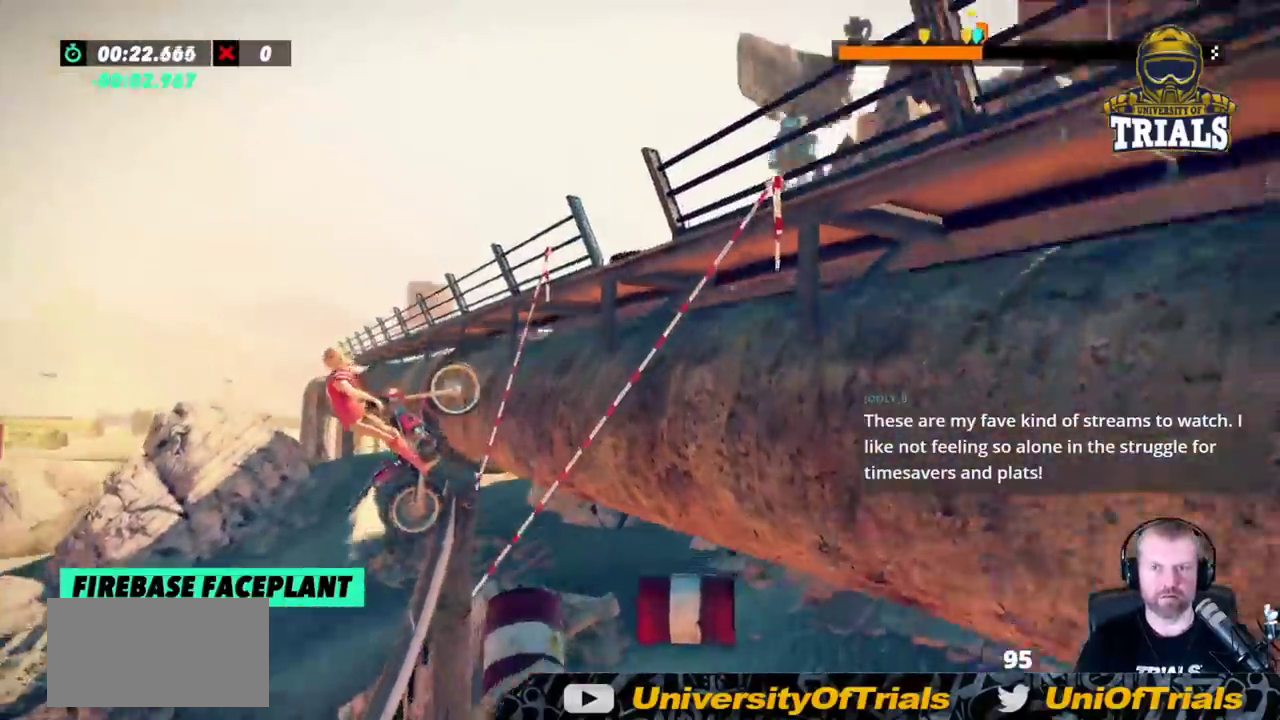
{"buttons": [], "left_stick": "center", "events": [[450, "left_stick", "center"]]}
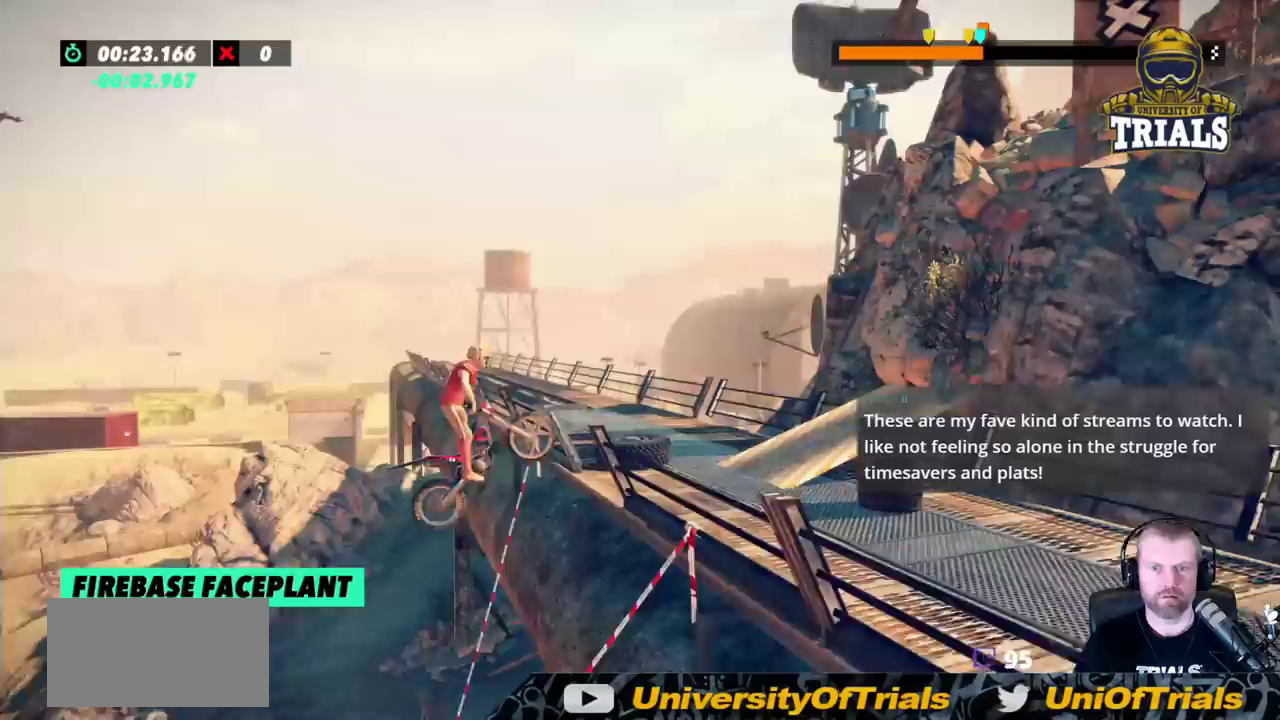
{"buttons": [], "left_stick": "left", "events": [[50, "left_stick", "left"]]}
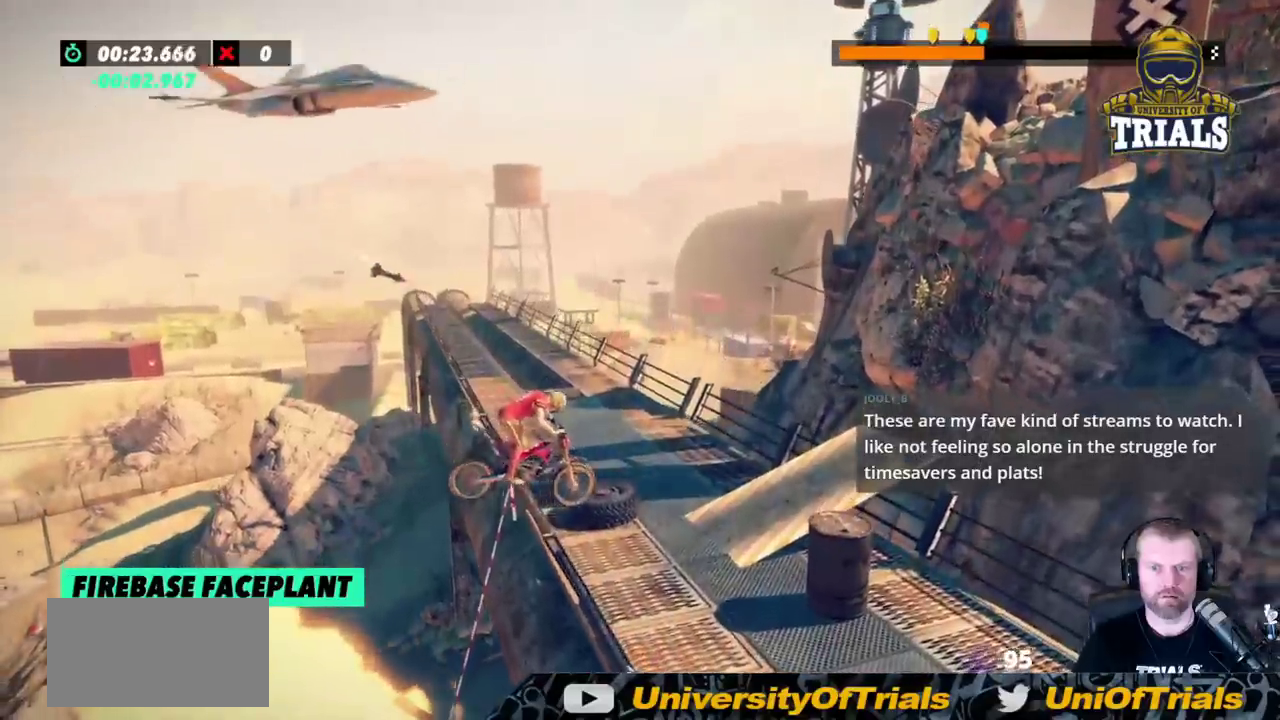
{"buttons": ["R2"], "left_stick": "center", "events": [[67, "left_stick", "center"], [500, "R2", "down"]]}
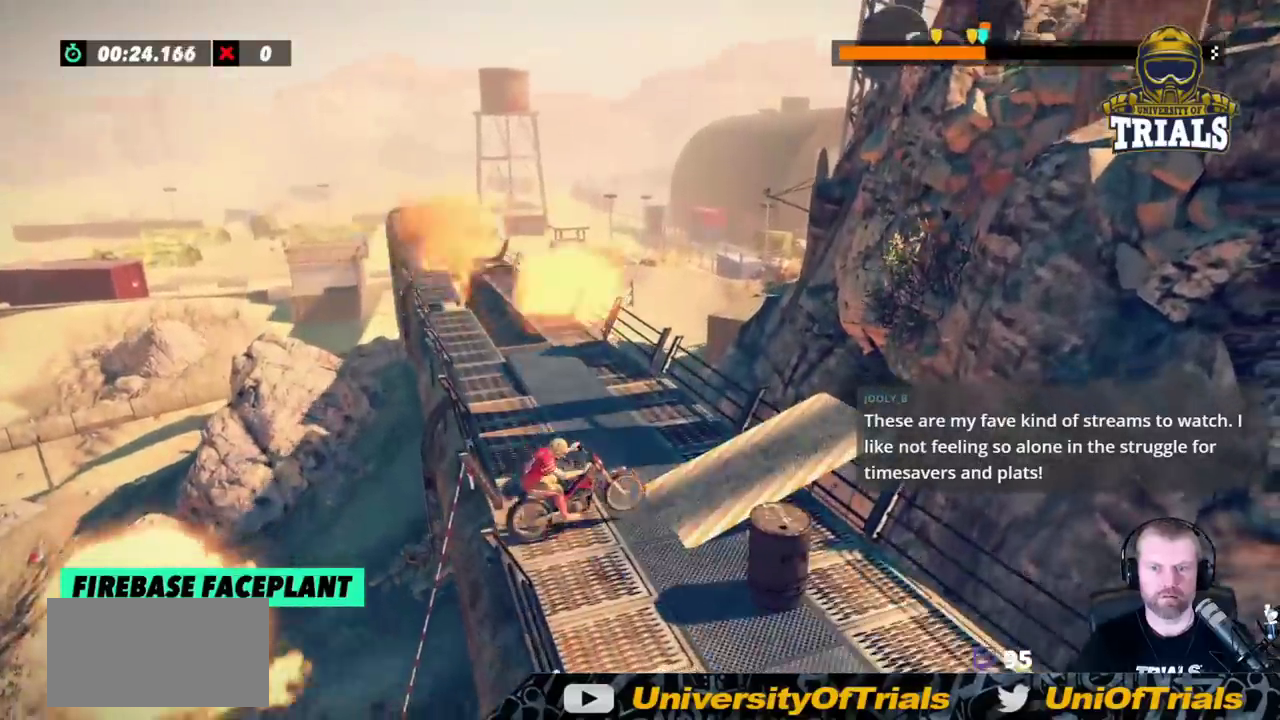
{"buttons": ["R2"], "left_stick": "left", "events": [[100, "R2", "up"], [167, "R2", "down"], [433, "left_stick", "left"]]}
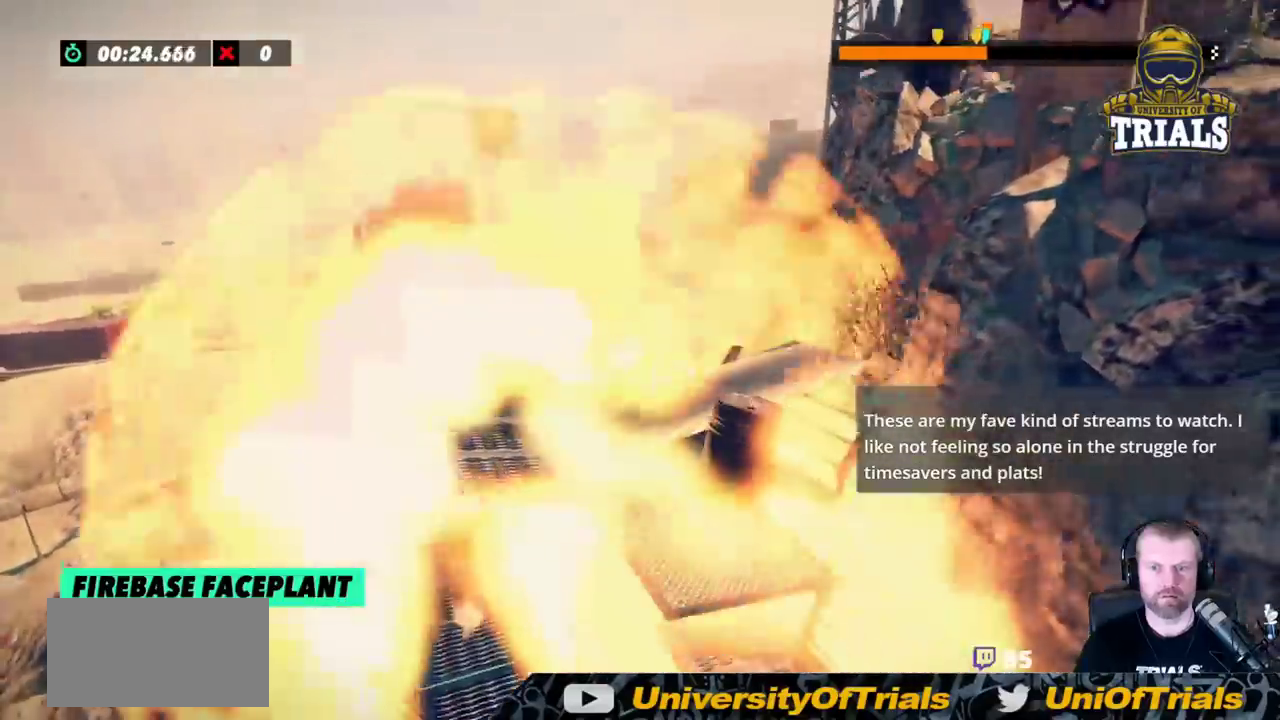
{"buttons": ["R2"], "left_stick": "right", "events": [[367, "left_stick", "right"]]}
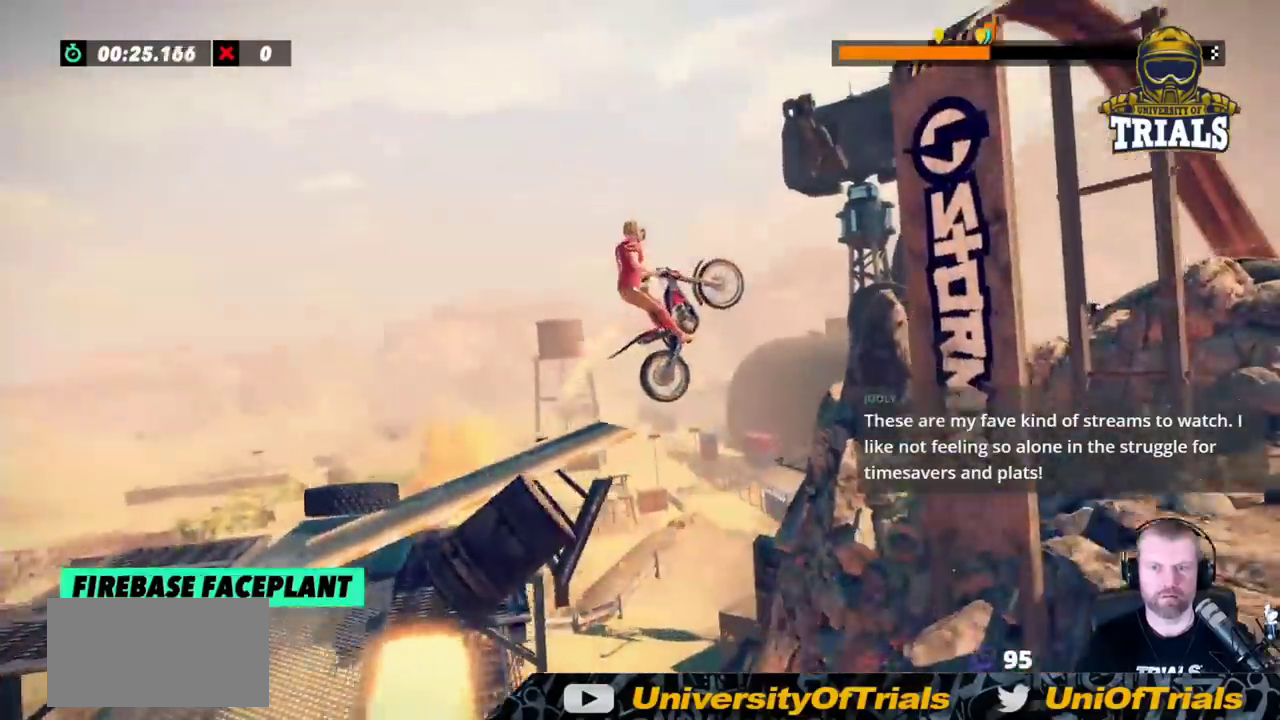
{"buttons": ["R2"], "left_stick": "right", "events": [[67, "left_stick", "left"], [267, "left_stick", "right"]]}
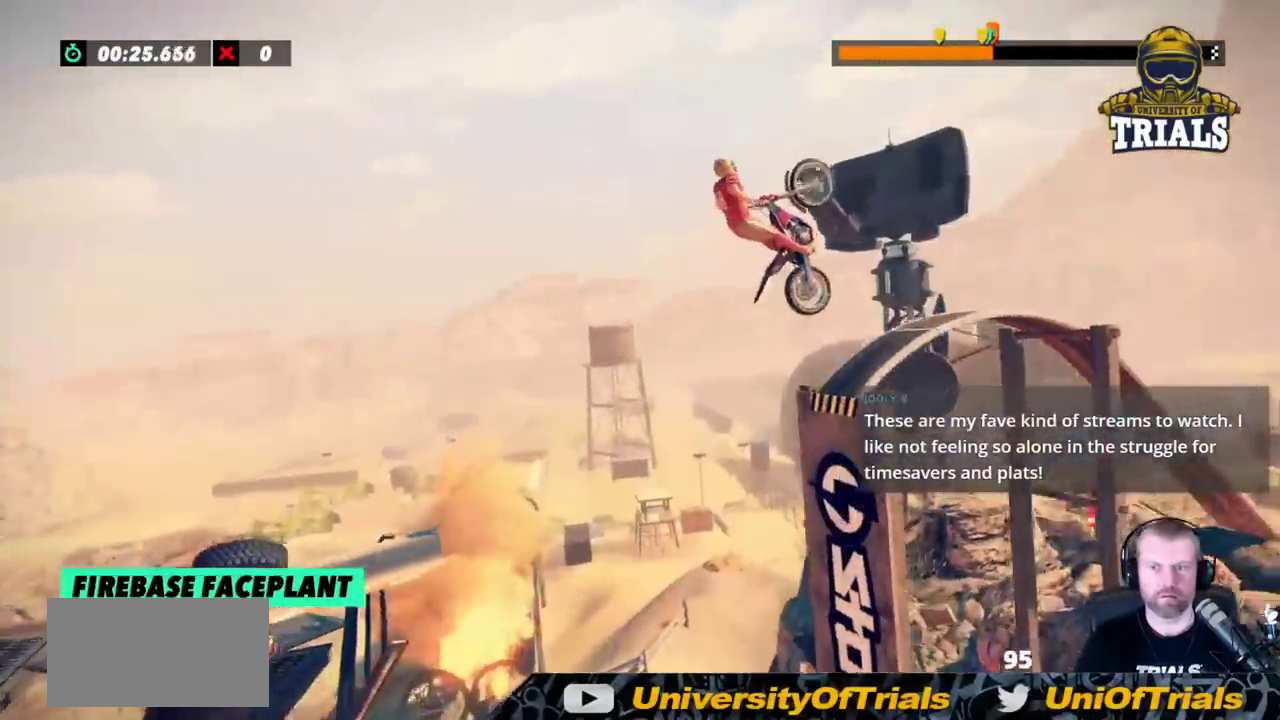
{"buttons": ["R2"], "left_stick": "center", "events": [[133, "left_stick", "center"]]}
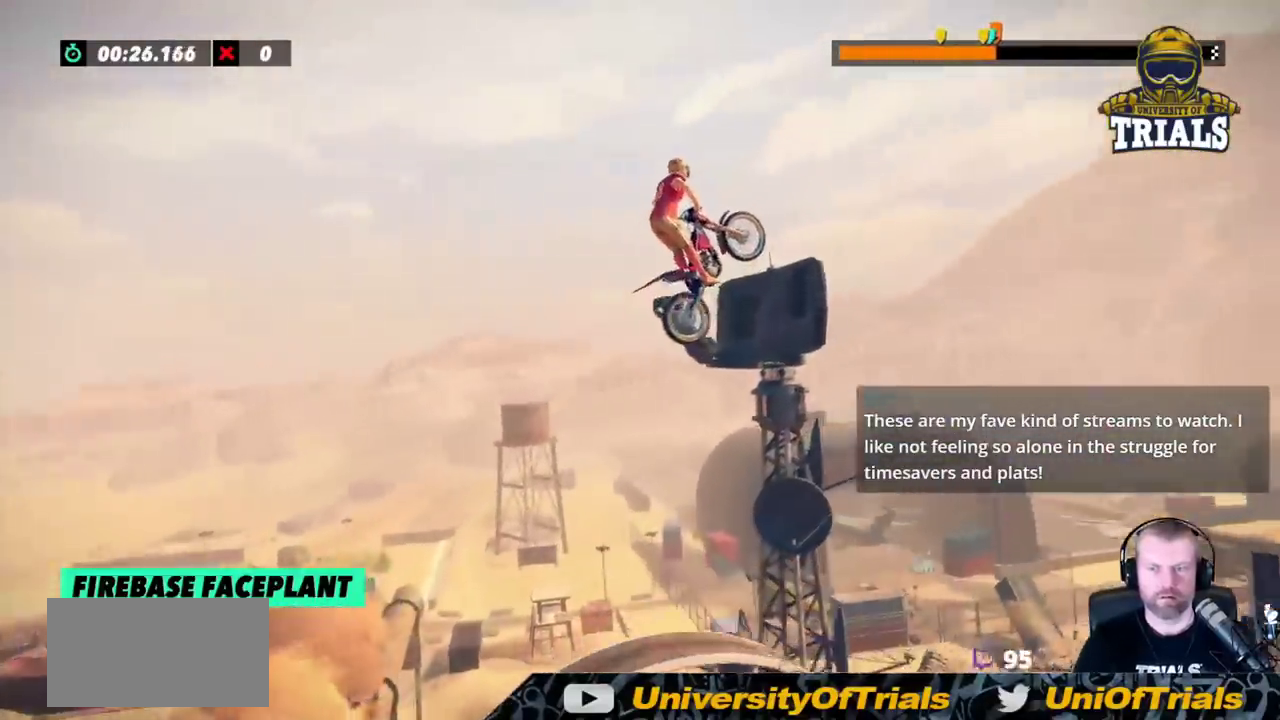
{"buttons": ["R2"], "left_stick": "center", "events": []}
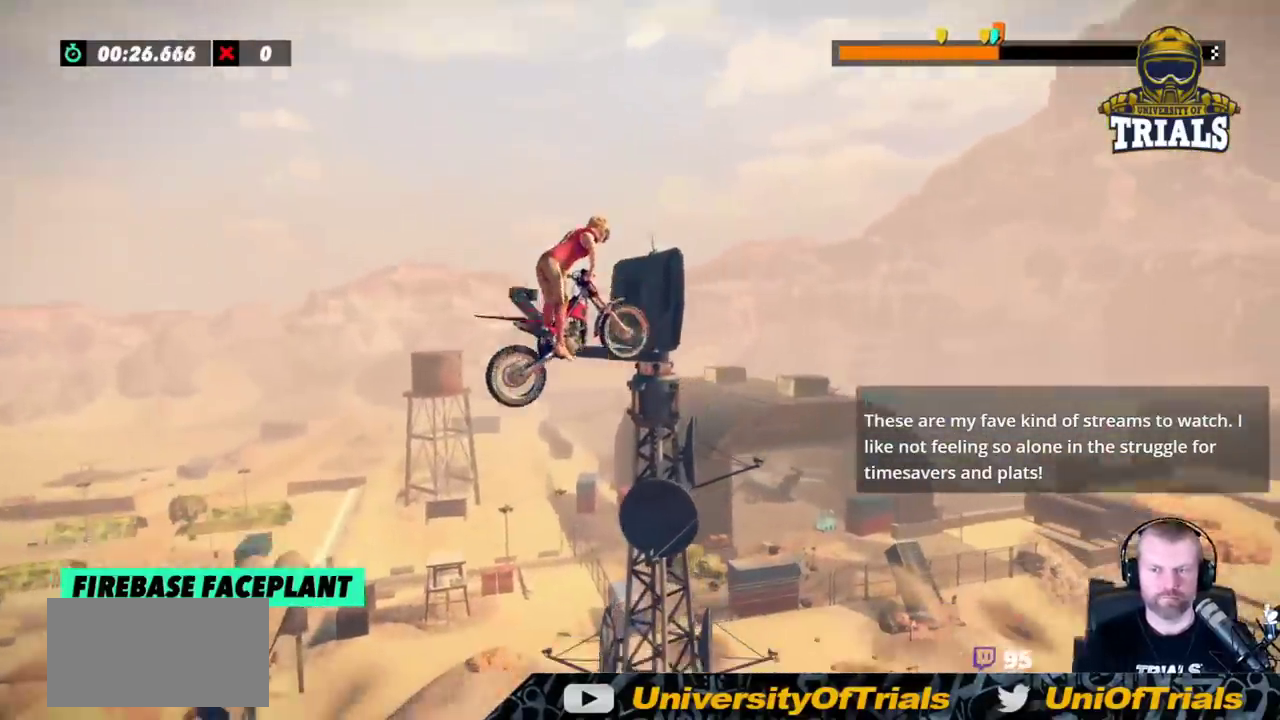
{"buttons": ["R2"], "left_stick": "center", "events": []}
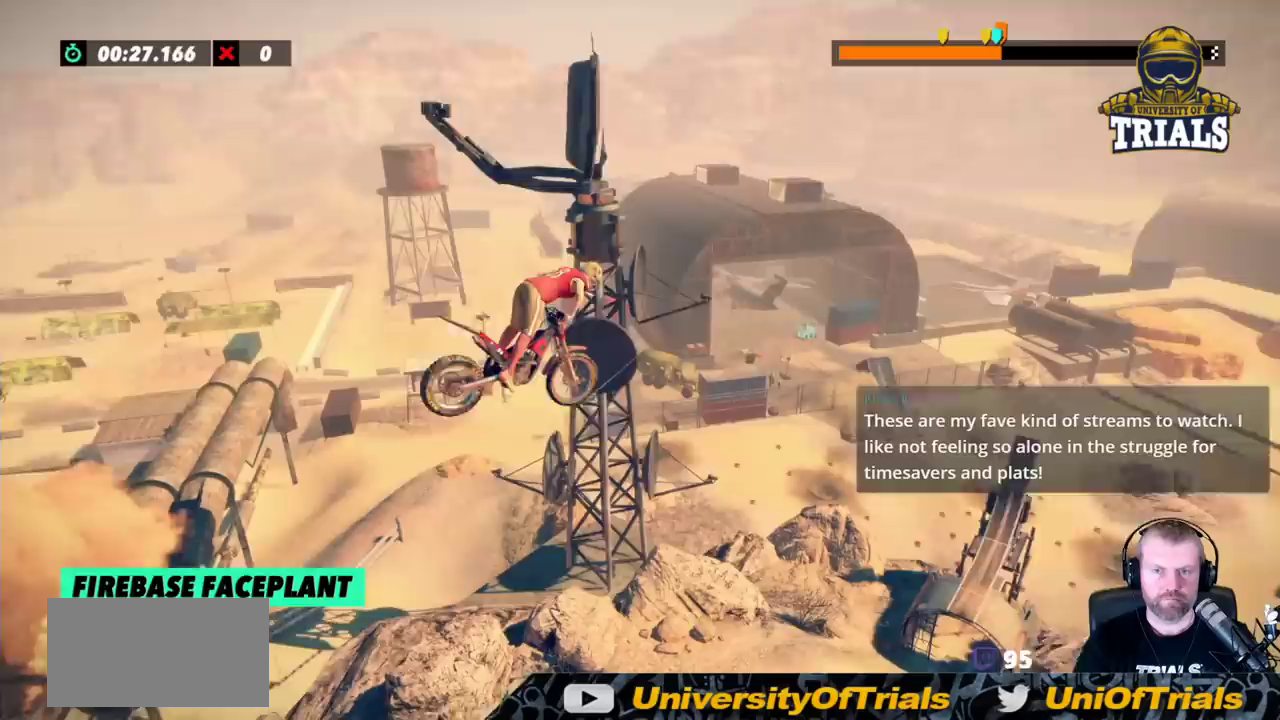
{"buttons": ["R2"], "left_stick": "left", "events": [[467, "left_stick", "left"]]}